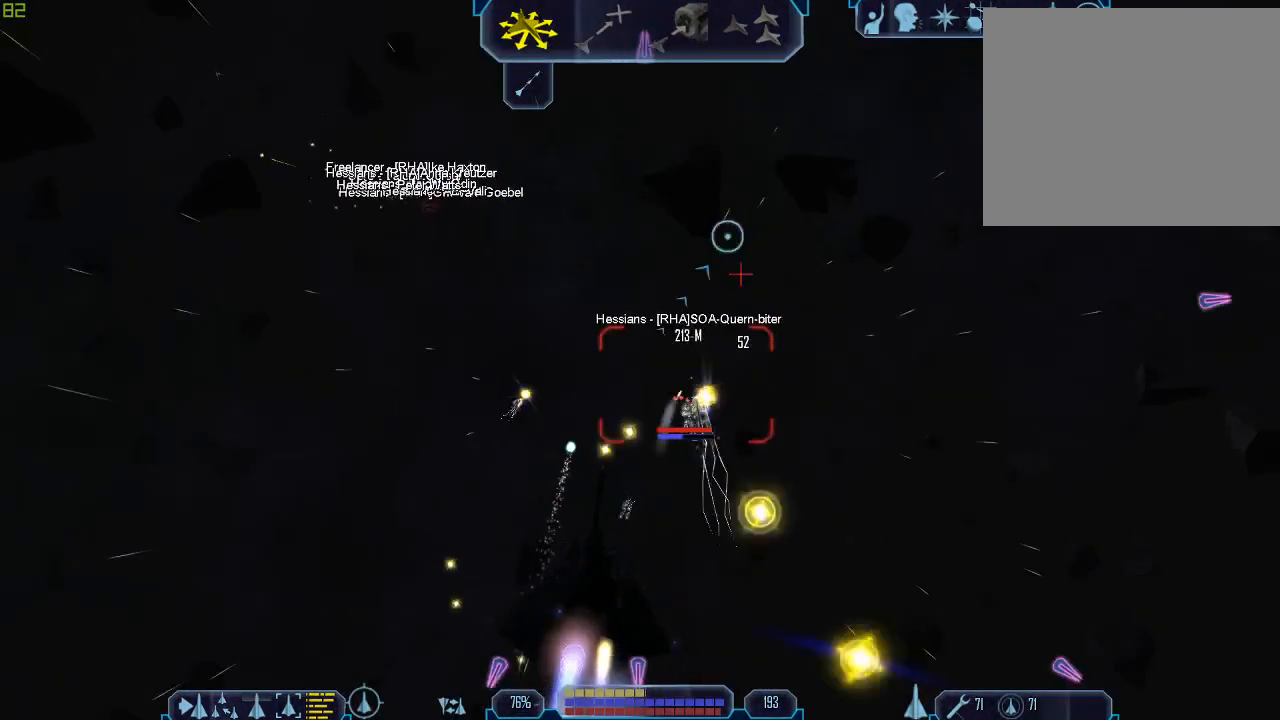
Gameplay with keyboard and mouse; each line is a JSON object with the keys and mouse buttons held at the frame after it. "events" lists presses ("down") and releases ("up") of "1", "2", "3", "4", "a", "b", "c", "d", "e", "f", "g", "q", "r", "s", "tab", "tilde", "v", "w", "x", "z", "mouse_left", "mouse_wheel" and "mouse_right" between this image and that frame as [ms after this image, input, new state], when the widget could be followed in between. "mouse_left", "mouse_wheel", "mouse_right" = the "left", "wheel", "right" buttons of the "mouse" list. No other keys are recorded. "wheel" means that the mouse wheel is clicked or scrolled. Mouse movement is not recorded.
{"keys": [], "mouse": [], "events": [[67, "1", "down"], [167, "1", "up"], [267, "1", "down"], [400, "1", "up"], [400, "z", "down"], [467, "tab", "up"], [500, "z", "up"]]}
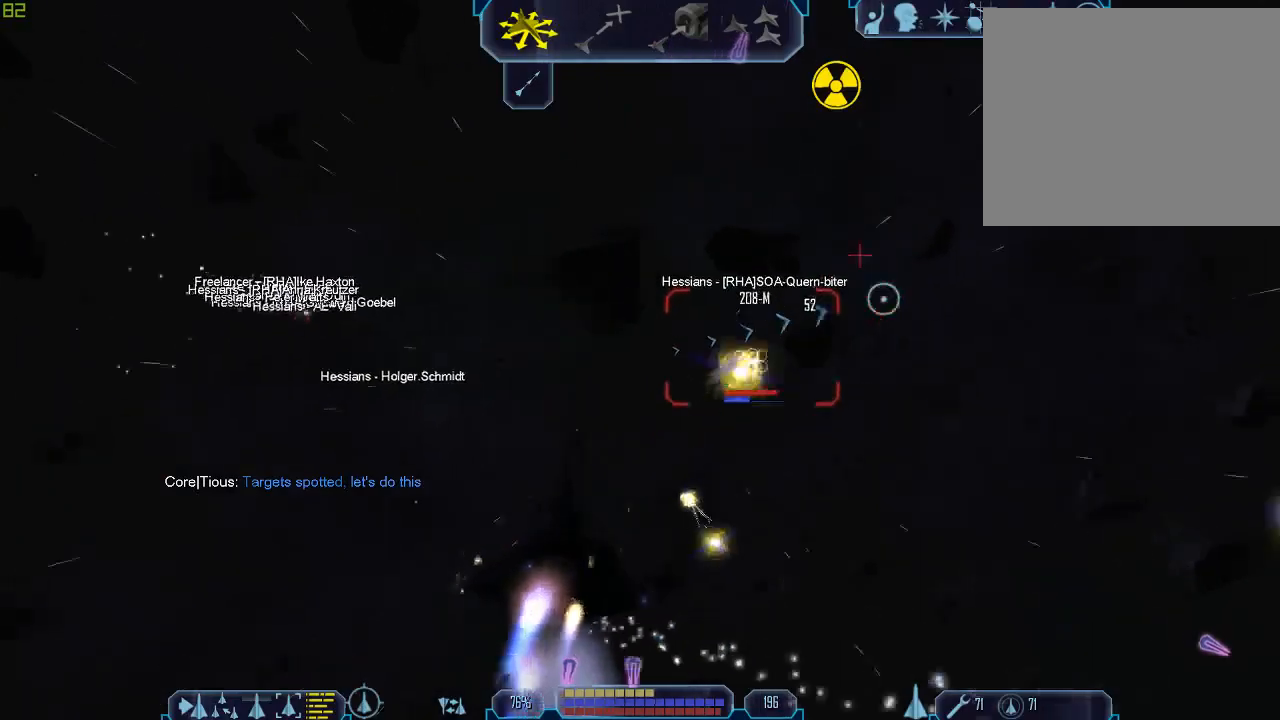
{"keys": ["1", "tab"], "mouse": ["right"], "events": [[100, "mouse_right", "down"], [133, "tab", "down"], [233, "mouse_right", "up"], [433, "1", "down"], [500, "mouse_right", "down"]]}
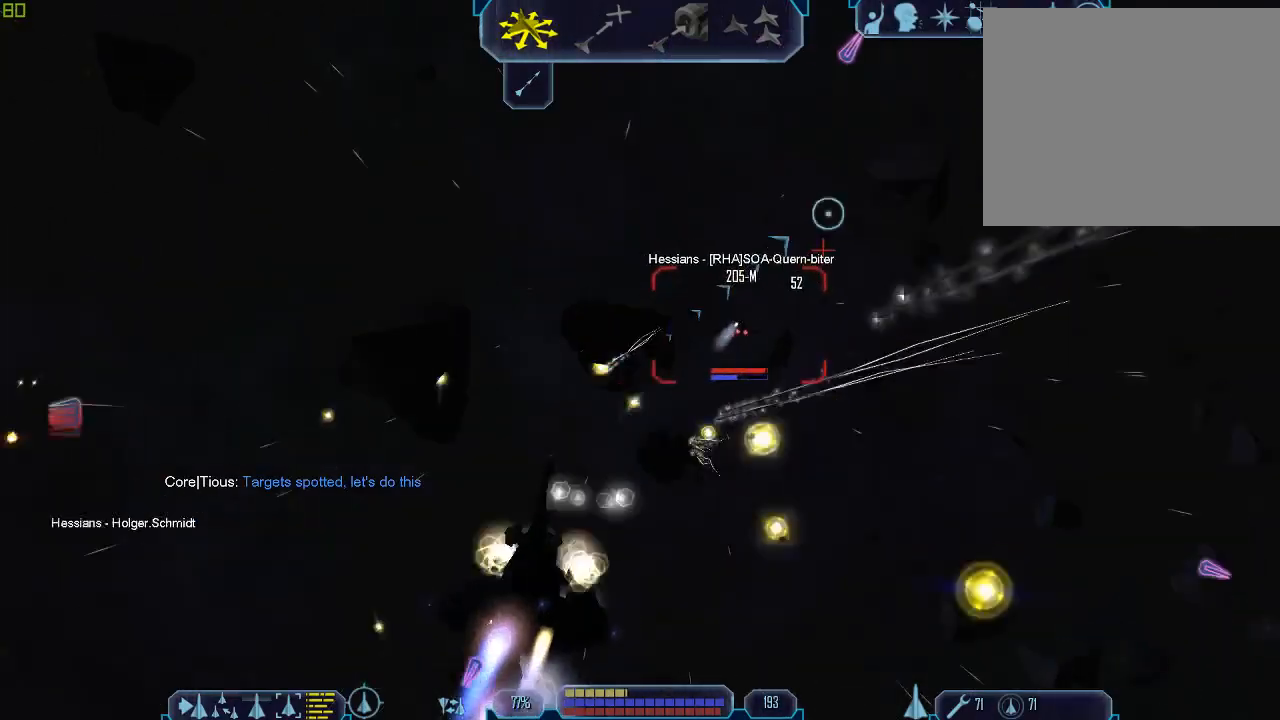
{"keys": ["1", "tab"], "mouse": [], "events": [[100, "1", "up"], [133, "mouse_right", "up"], [267, "1", "down"], [400, "1", "up"], [467, "1", "down"]]}
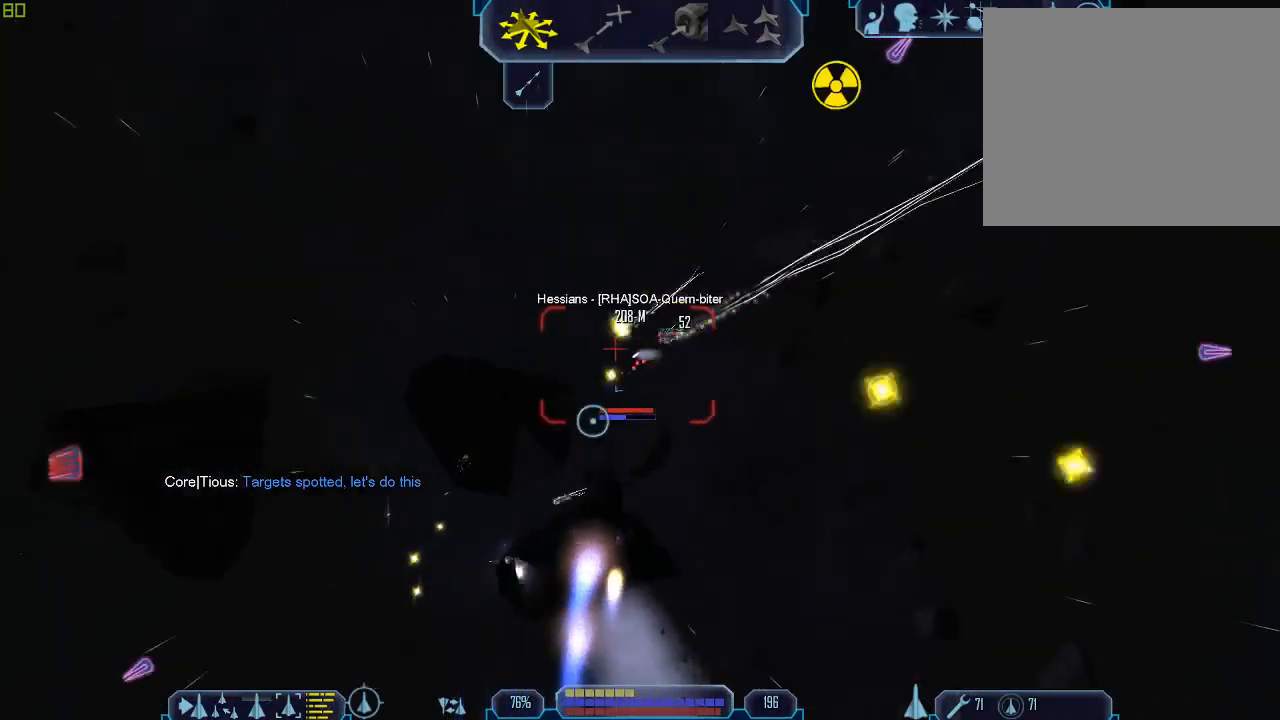
{"keys": [], "mouse": [], "events": [[100, "1", "up"], [167, "1", "down"], [267, "1", "up"], [333, "1", "down"], [367, "z", "down"], [433, "1", "up"], [433, "tab", "up"], [467, "z", "up"]]}
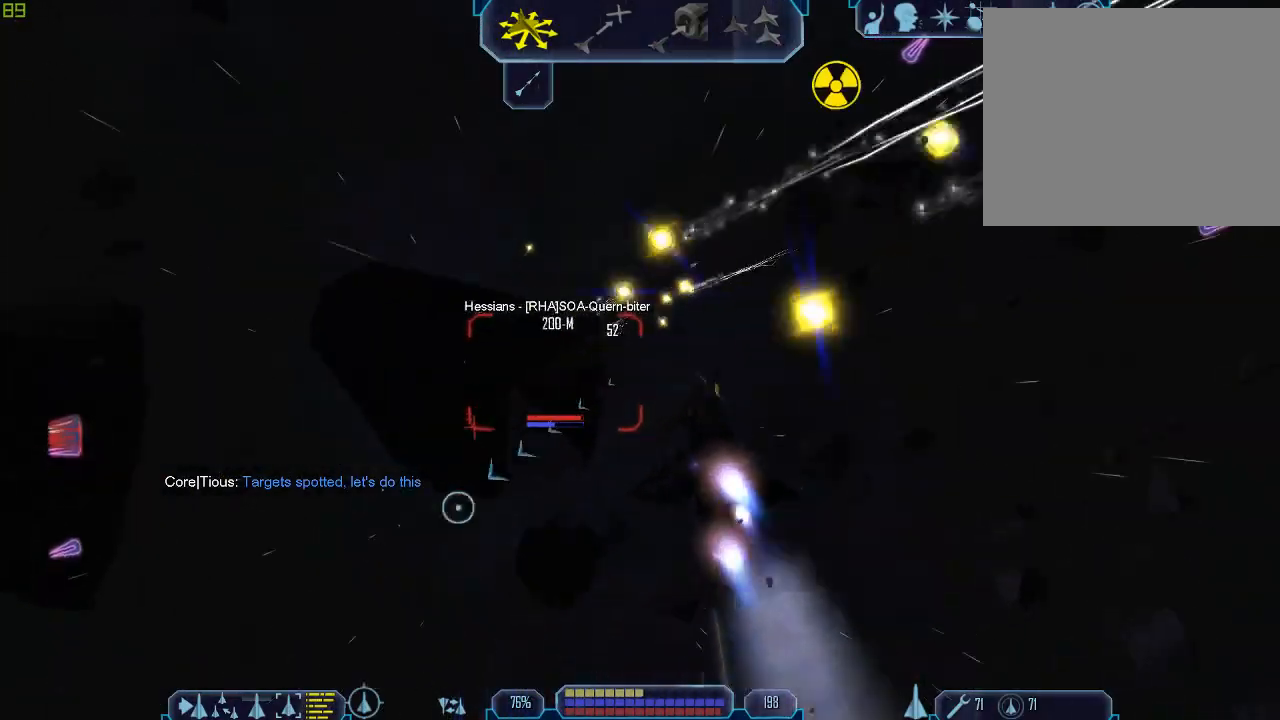
{"keys": [], "mouse": [], "events": [[133, "tab", "down"], [300, "tab", "up"]]}
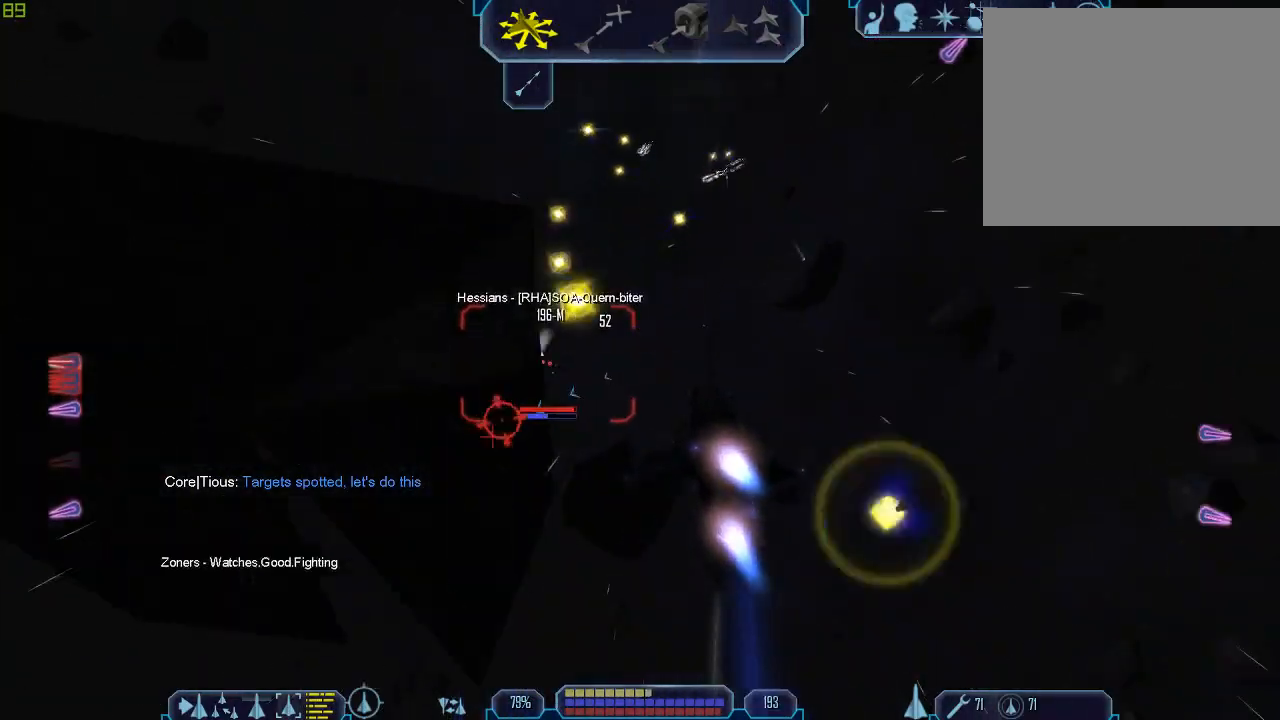
{"keys": ["q", "tab"], "mouse": [], "events": [[33, "tab", "down"], [500, "q", "down"]]}
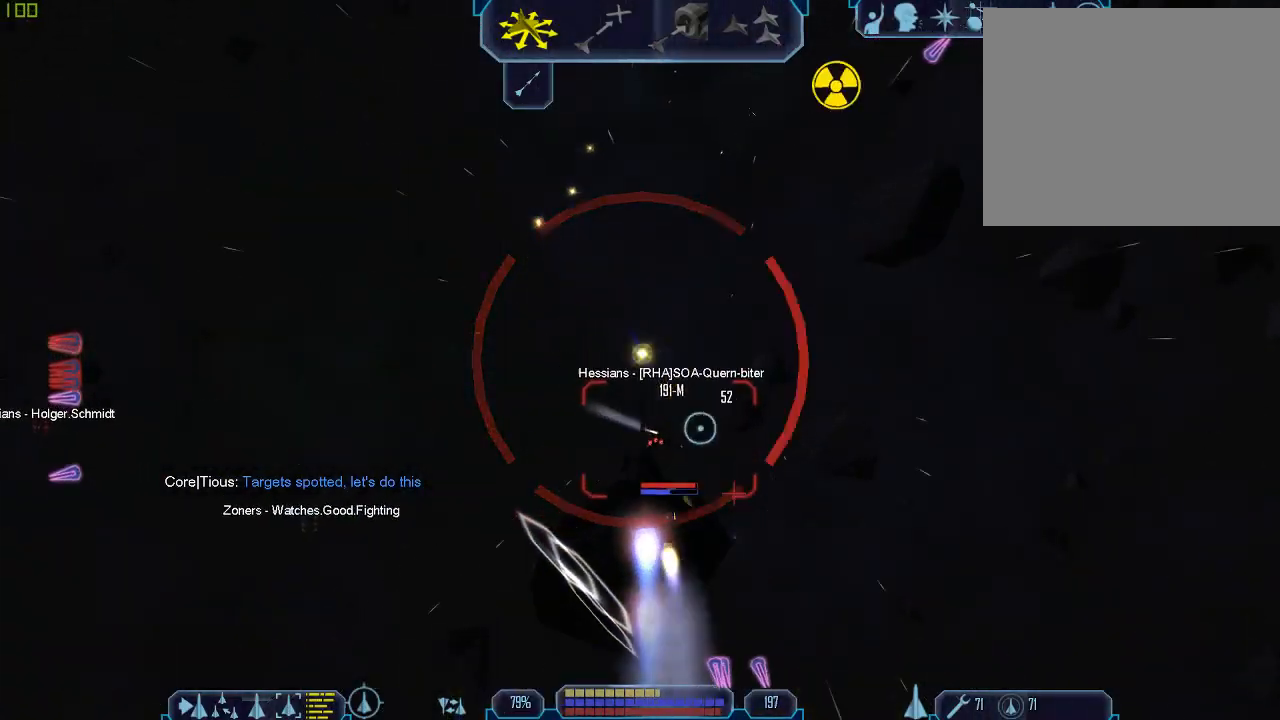
{"keys": ["d", "tab"], "mouse": [], "events": [[433, "d", "down"], [433, "q", "up"]]}
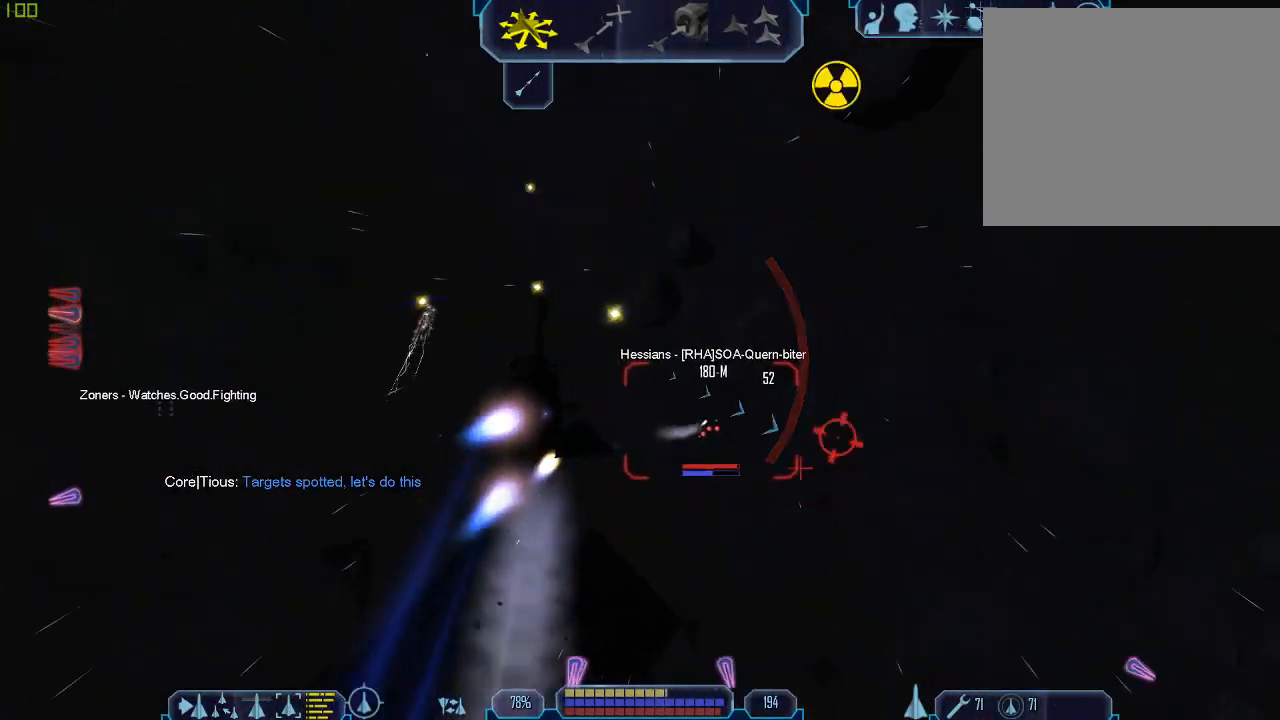
{"keys": ["q", "tab"], "mouse": ["right"], "events": [[100, "mouse_right", "down"], [200, "q", "down"], [233, "d", "up"], [233, "mouse_right", "up"], [500, "mouse_right", "down"]]}
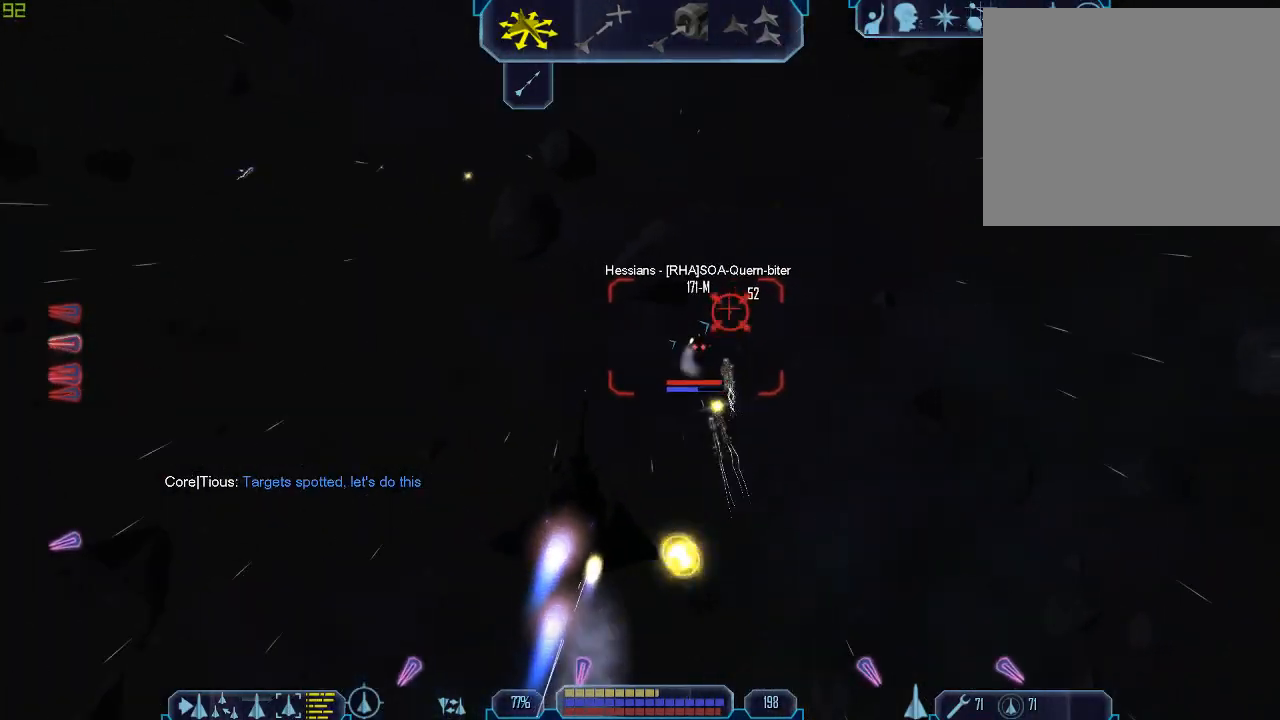
{"keys": ["q", "tab"], "mouse": ["right"], "events": [[67, "a", "down"], [67, "q", "up"], [167, "mouse_right", "up"], [400, "q", "down"], [433, "a", "up"], [500, "mouse_right", "down"]]}
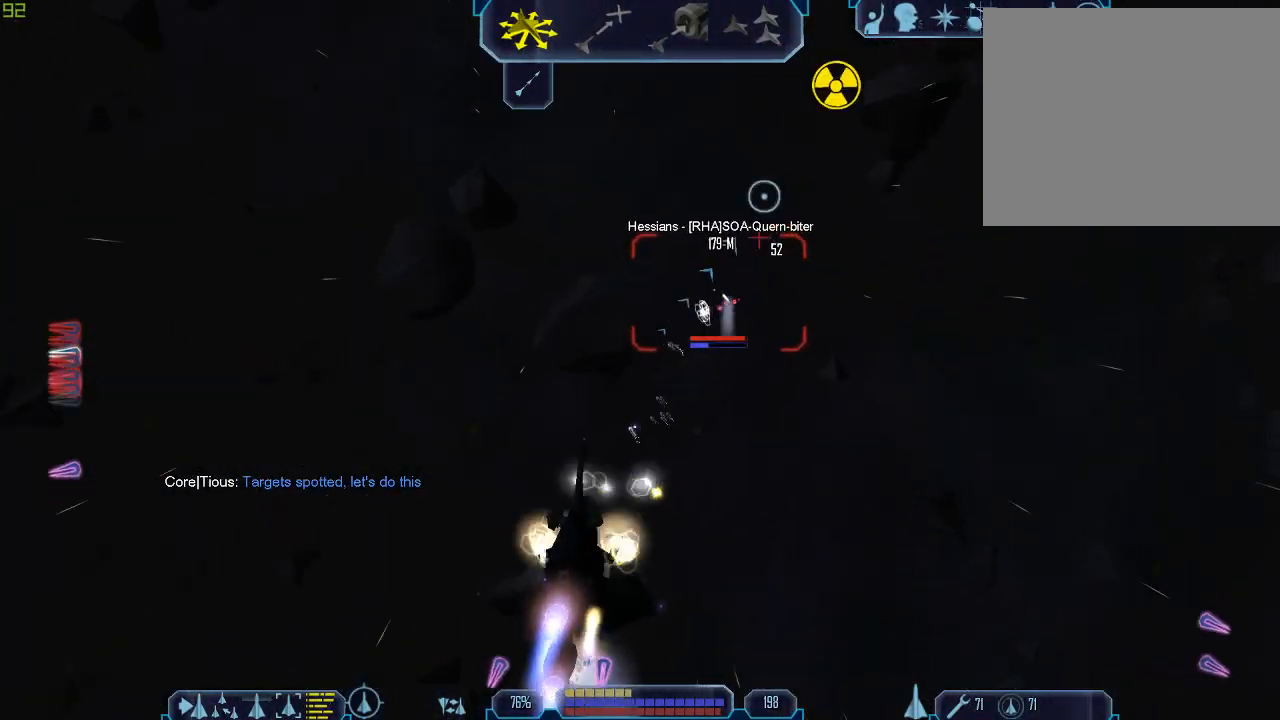
{"keys": ["a", "tab"], "mouse": [], "events": [[167, "mouse_right", "up"], [367, "a", "down"], [367, "q", "up"]]}
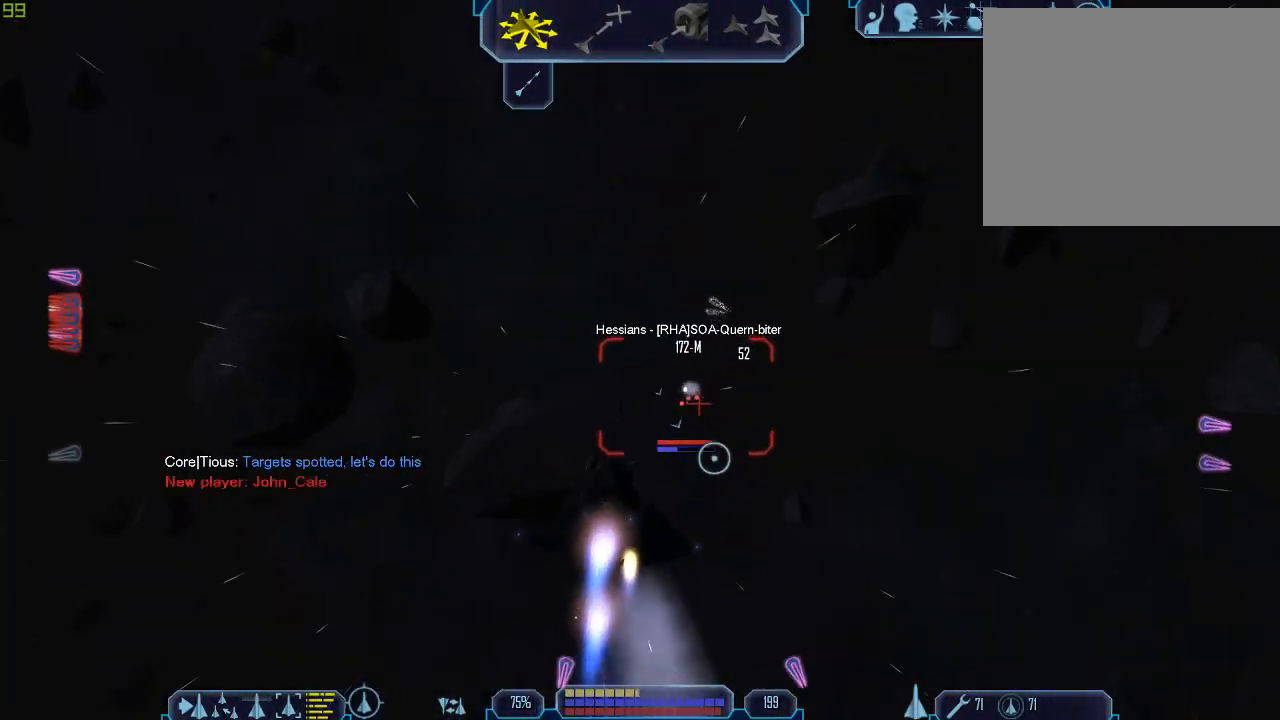
{"keys": ["tab"], "mouse": [], "events": [[67, "a", "up"], [67, "z", "down"], [133, "mouse_right", "down"], [133, "tab", "up"], [167, "z", "up"], [267, "mouse_right", "up"], [300, "tab", "down"]]}
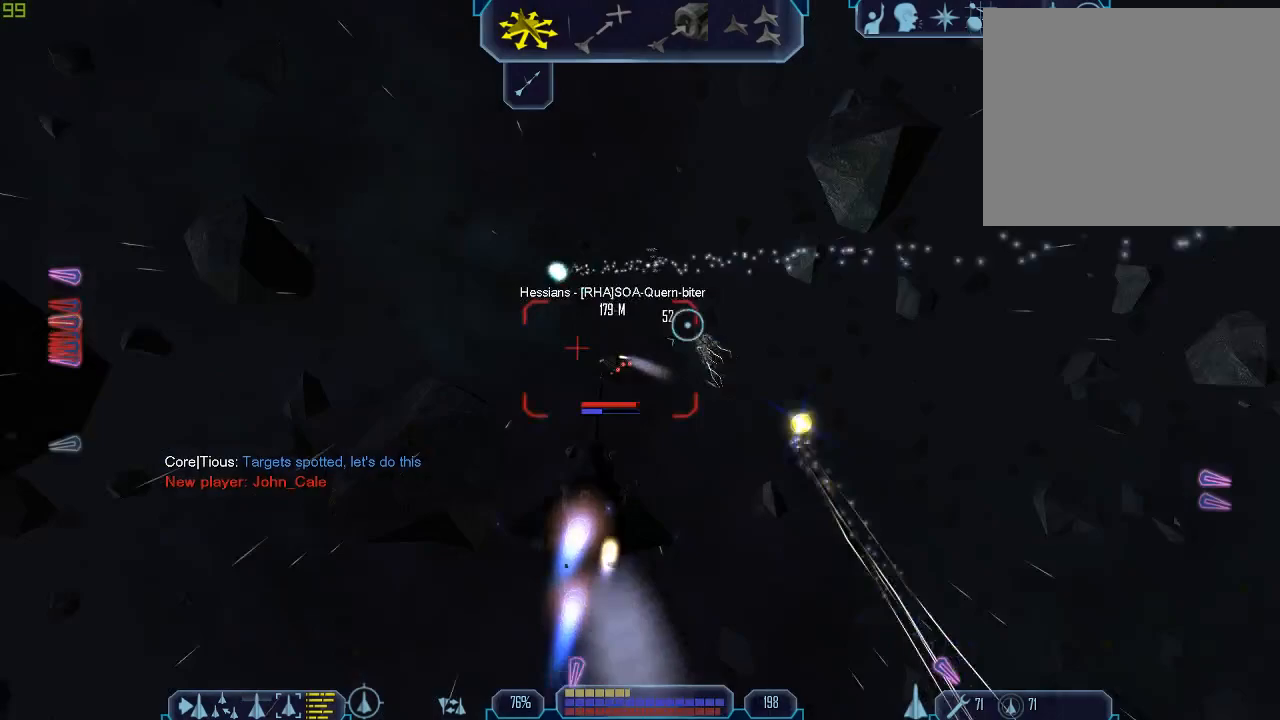
{"keys": ["tab"], "mouse": [], "events": [[200, "mouse_right", "down"], [333, "mouse_right", "up"]]}
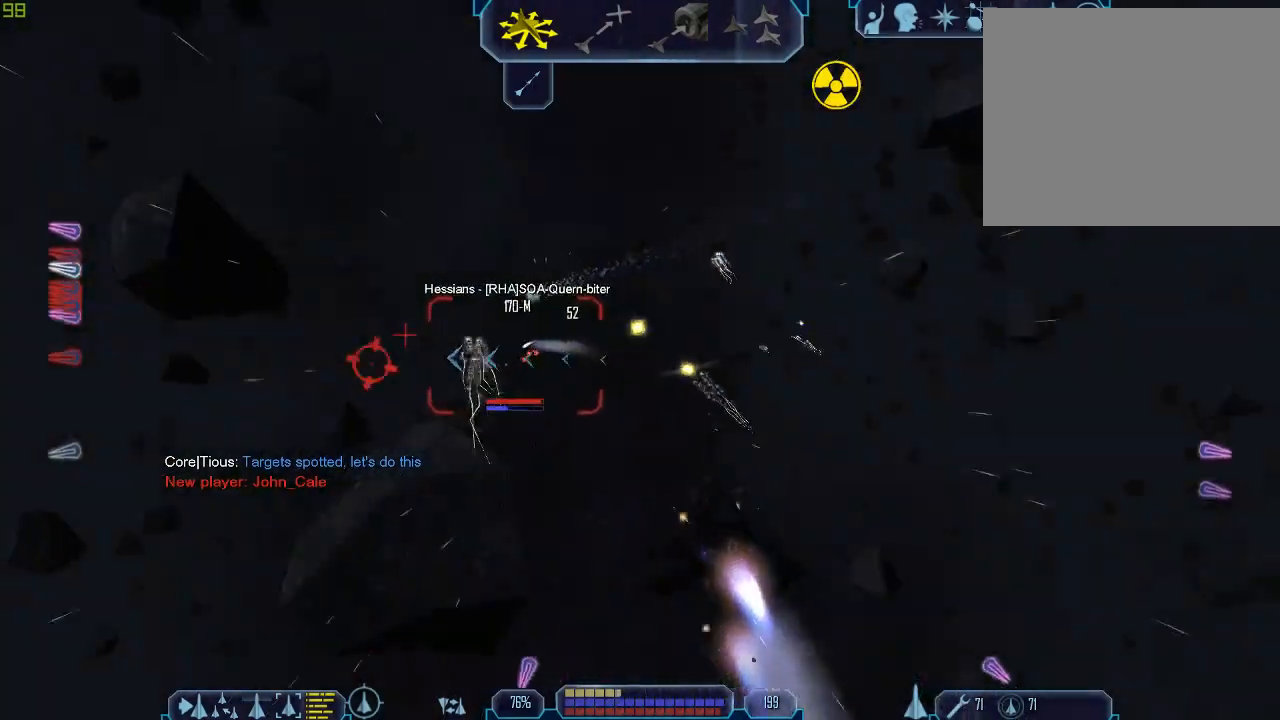
{"keys": ["tab"], "mouse": [], "events": [[67, "z", "down"], [133, "tab", "up"], [167, "z", "up"], [200, "mouse_right", "down"], [300, "tab", "down"], [400, "mouse_right", "up"]]}
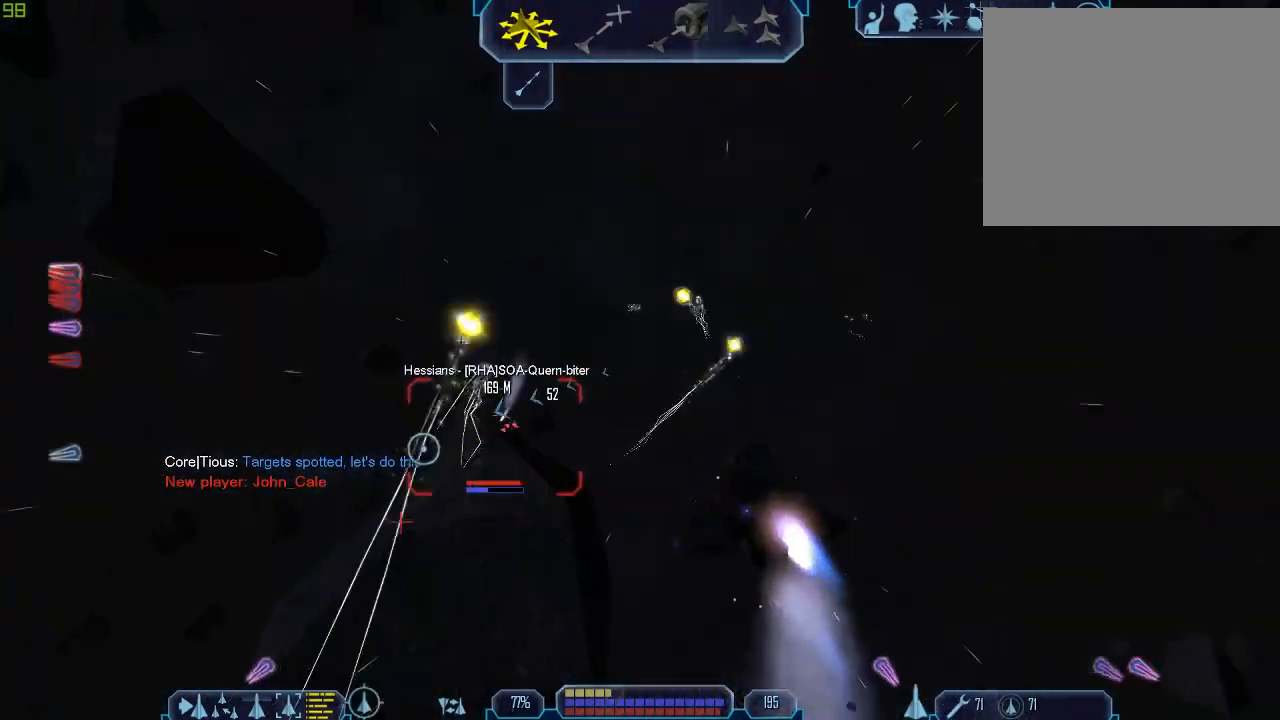
{"keys": ["tab"], "mouse": [], "events": [[100, "a", "down"], [167, "z", "down"], [233, "a", "up"], [233, "tab", "up"], [267, "z", "up"], [500, "tab", "down"]]}
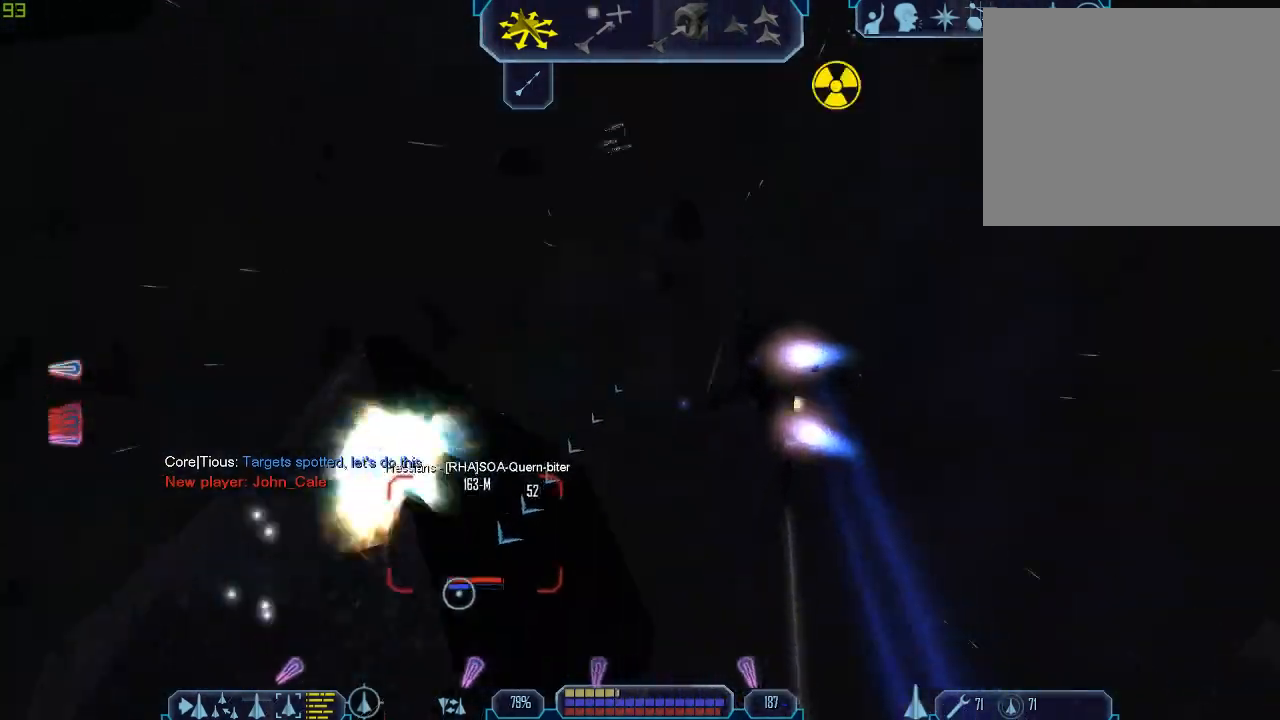
{"keys": ["a", "tab"], "mouse": [], "events": [[433, "a", "down"]]}
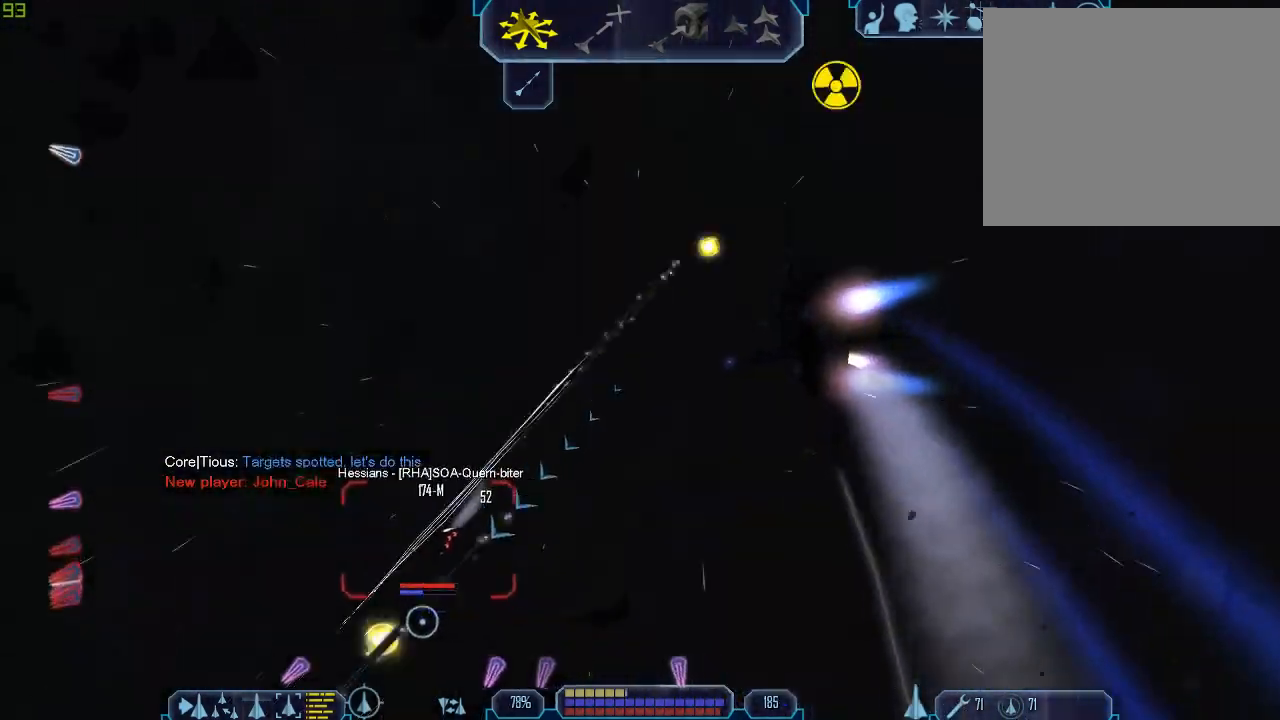
{"keys": ["a", "tab"], "mouse": [], "events": []}
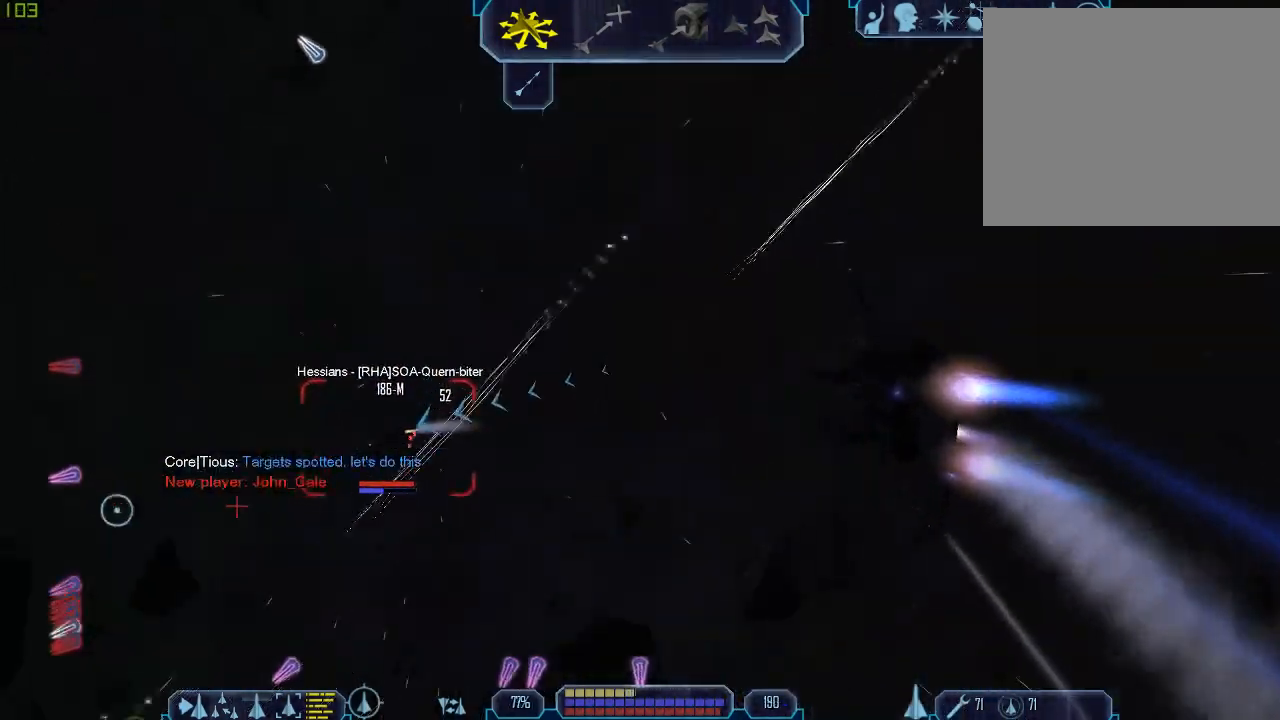
{"keys": ["a", "tab"], "mouse": [], "events": [[200, "mouse_right", "down"], [267, "mouse_right", "up"]]}
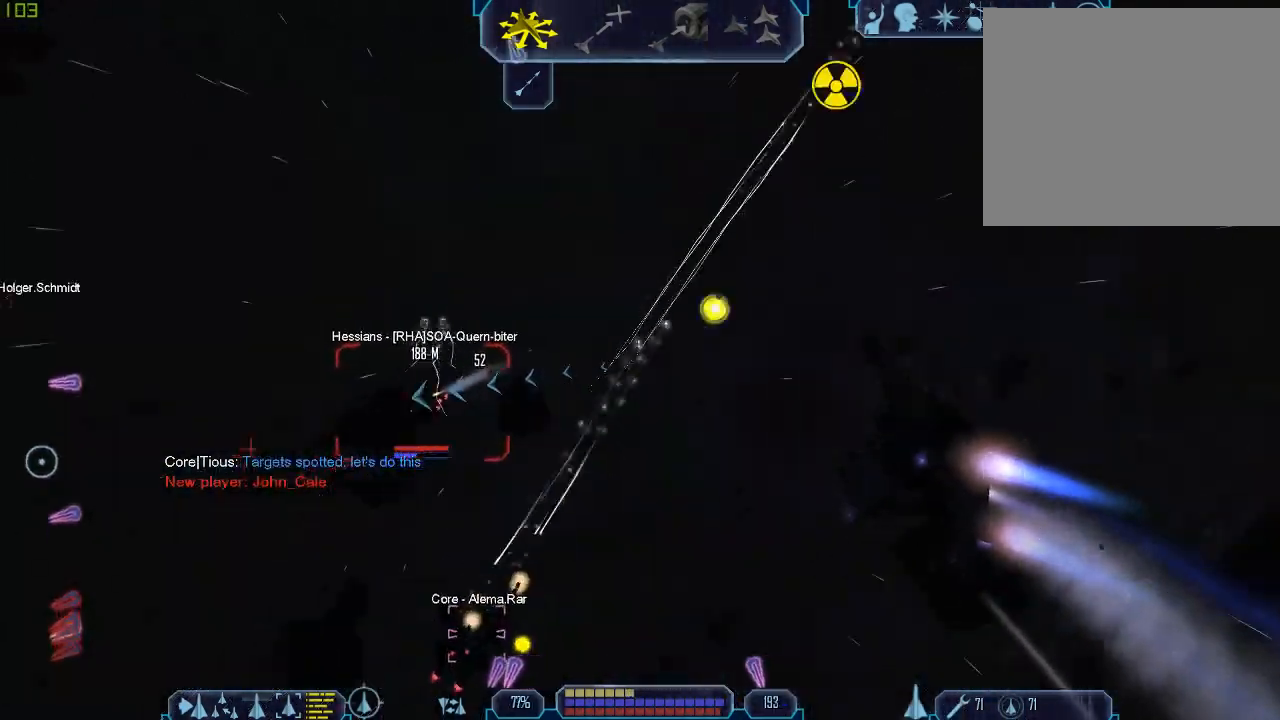
{"keys": ["a", "tab"], "mouse": [], "events": [[100, "mouse_right", "down"], [233, "mouse_right", "up"]]}
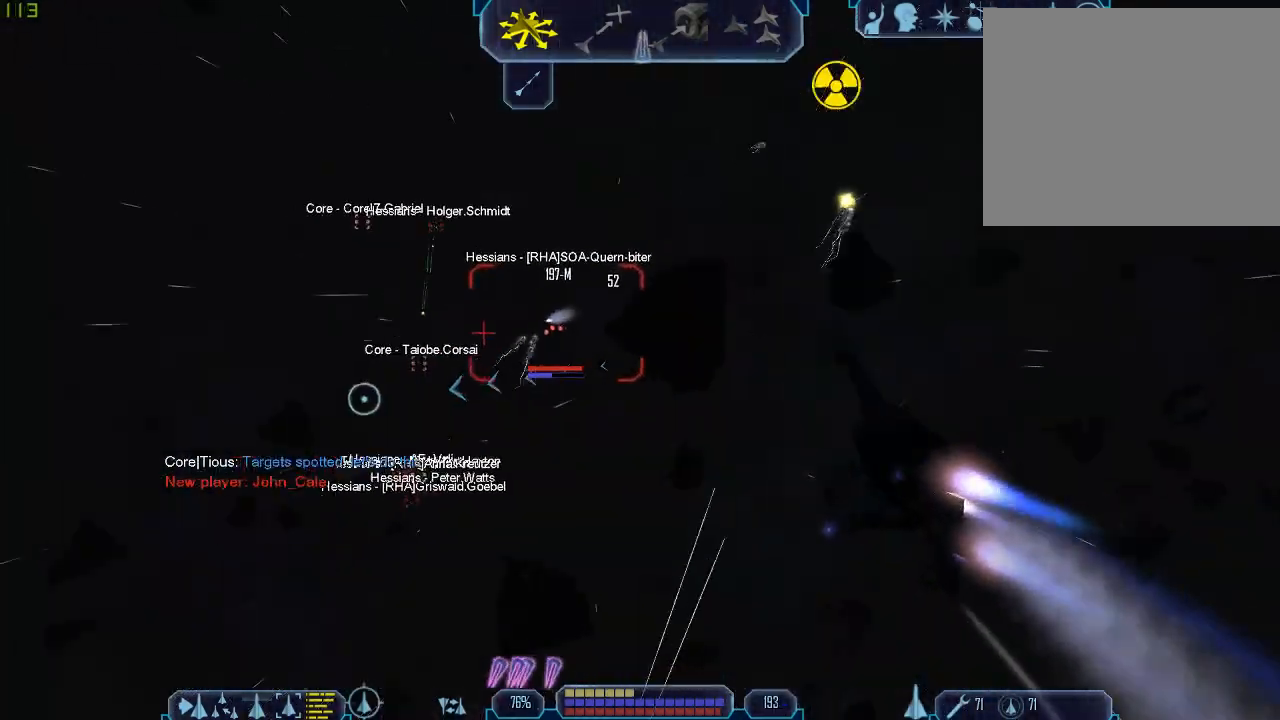
{"keys": ["tab"], "mouse": [], "events": [[67, "z", "down"], [100, "a", "up"], [133, "tab", "up"], [167, "z", "up"], [200, "mouse_right", "down"], [233, "tab", "down"], [333, "mouse_right", "up"]]}
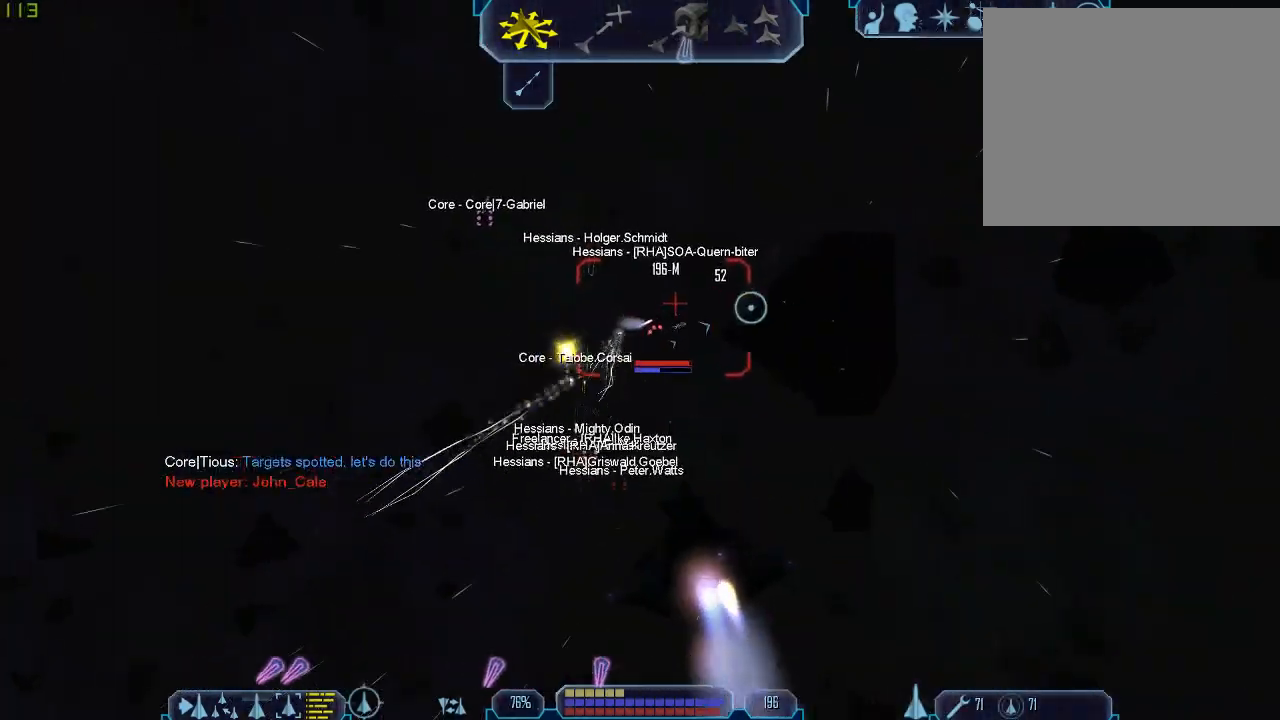
{"keys": [], "mouse": [], "events": [[67, "mouse_right", "down"], [200, "mouse_right", "up"], [300, "a", "down"], [400, "z", "down"], [433, "a", "up"], [467, "tab", "up"], [500, "z", "up"]]}
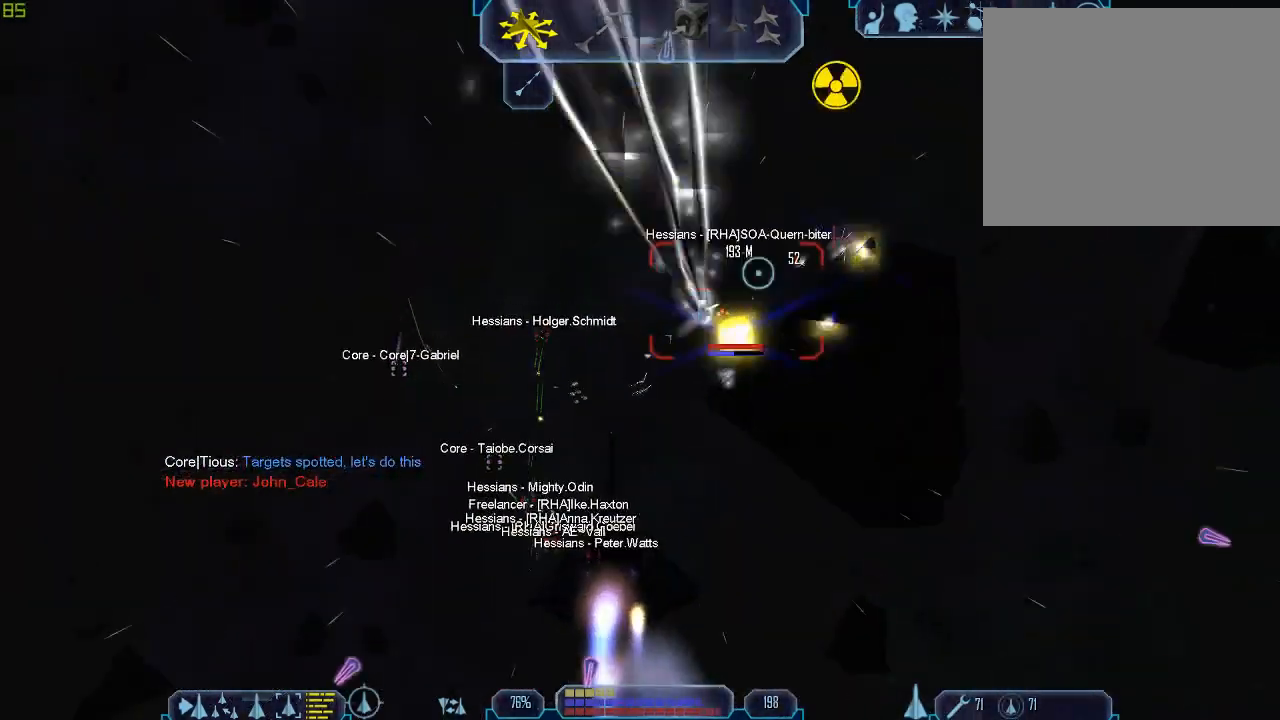
{"keys": [], "mouse": [], "events": [[67, "mouse_right", "down"], [100, "tab", "down"], [200, "a", "down"], [200, "mouse_right", "up"], [367, "z", "down"], [400, "a", "up"], [433, "tab", "up"], [500, "z", "up"]]}
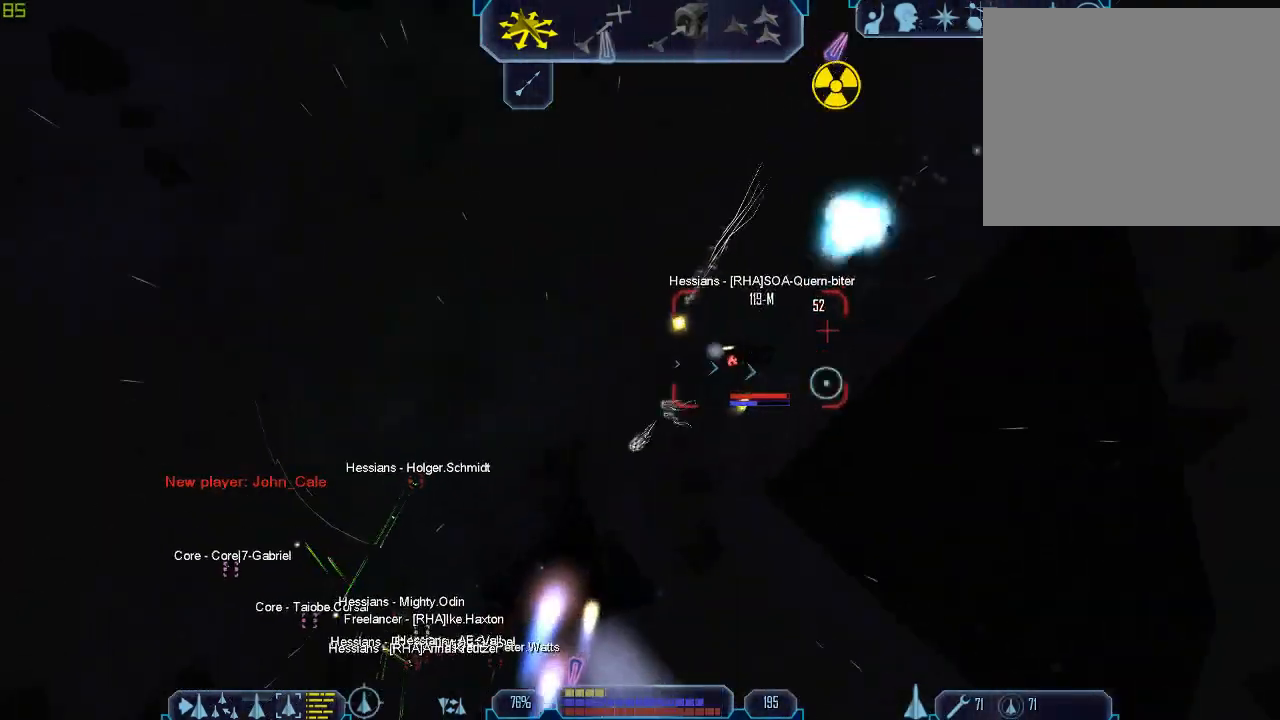
{"keys": ["1", "tab"], "mouse": [], "events": [[133, "tab", "down"], [467, "1", "down"]]}
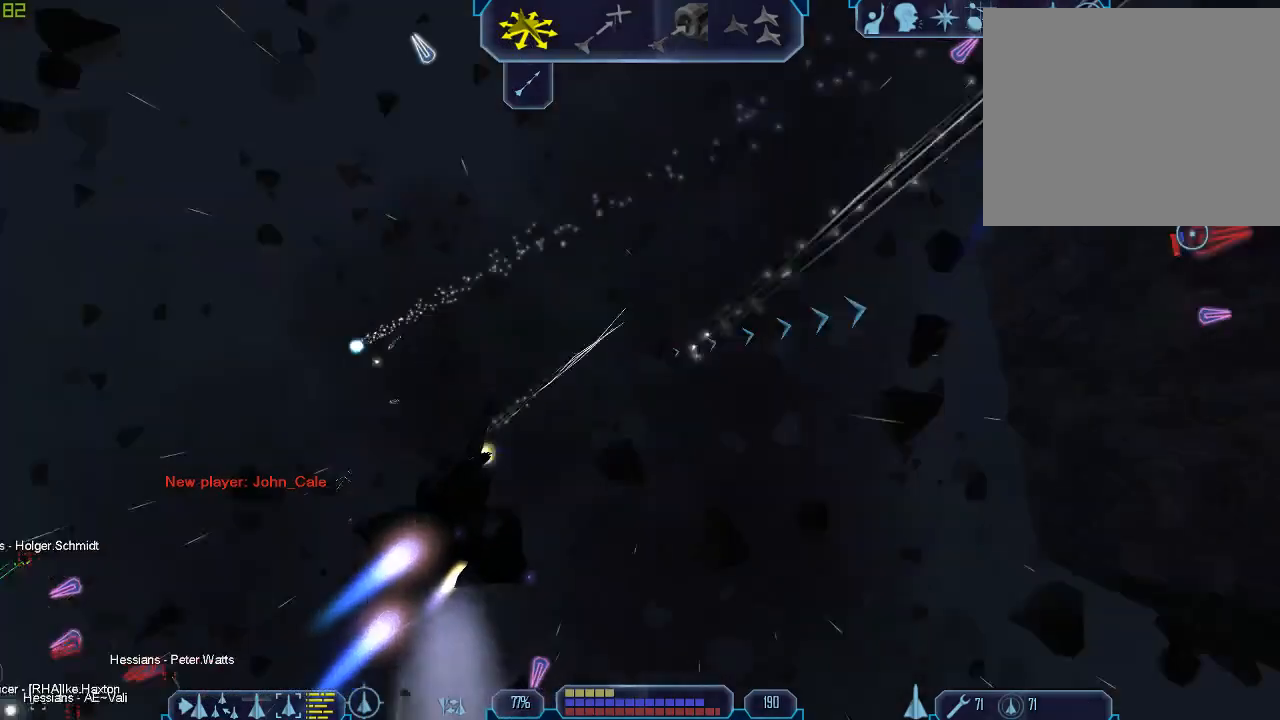
{"keys": ["d"], "mouse": [], "events": [[33, "1", "up"], [200, "tab", "up"], [467, "d", "down"]]}
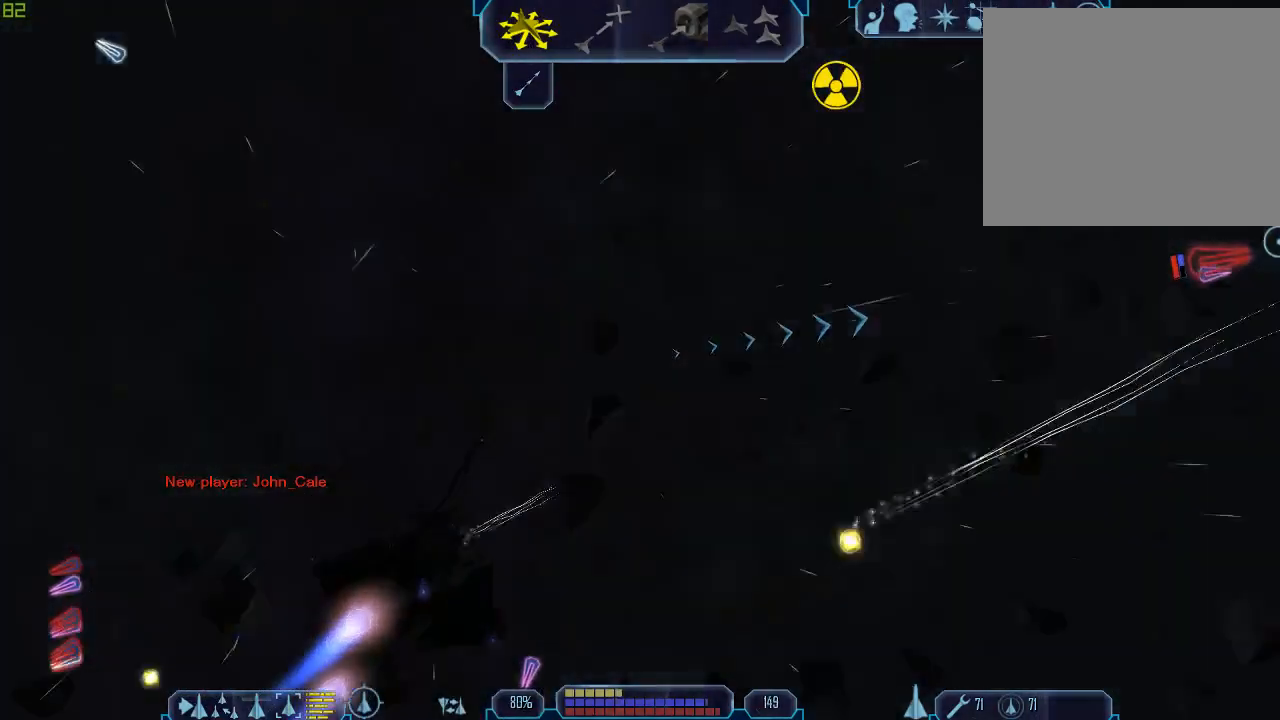
{"keys": ["d", "tab"], "mouse": [], "events": [[267, "tab", "down"]]}
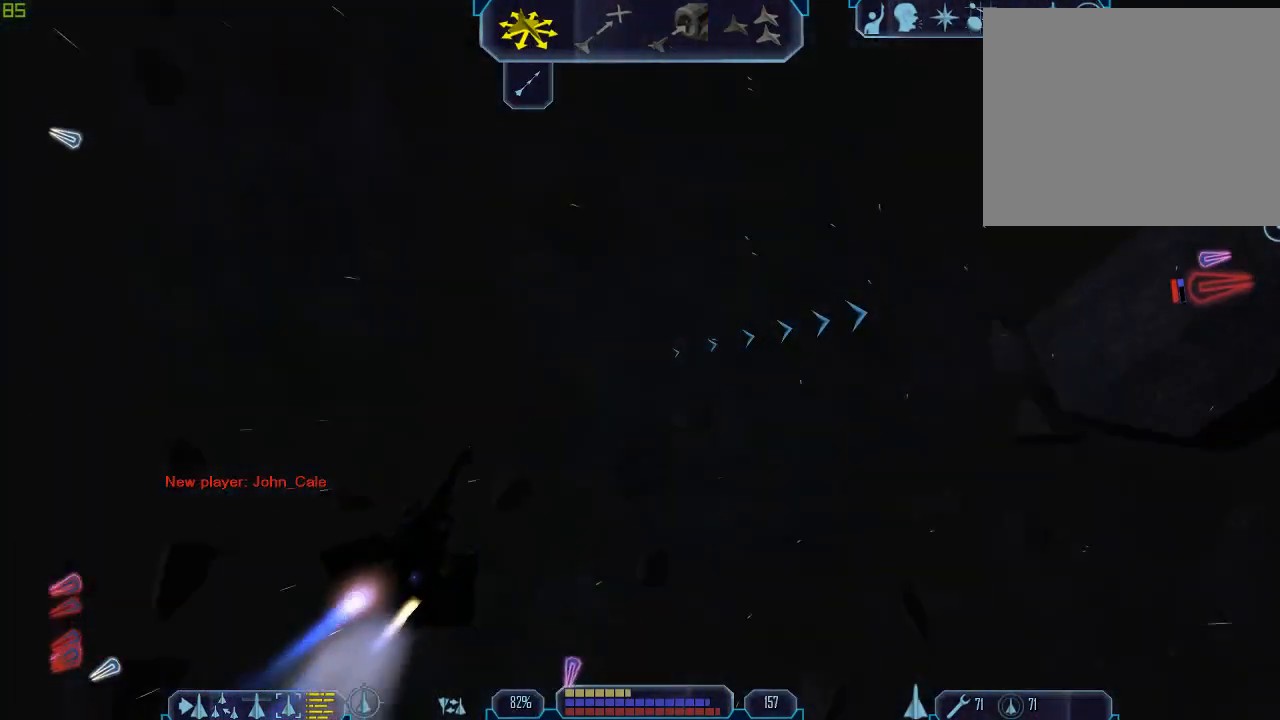
{"keys": [], "mouse": [], "events": [[200, "z", "down"], [300, "d", "up"], [300, "tab", "up"], [333, "z", "up"]]}
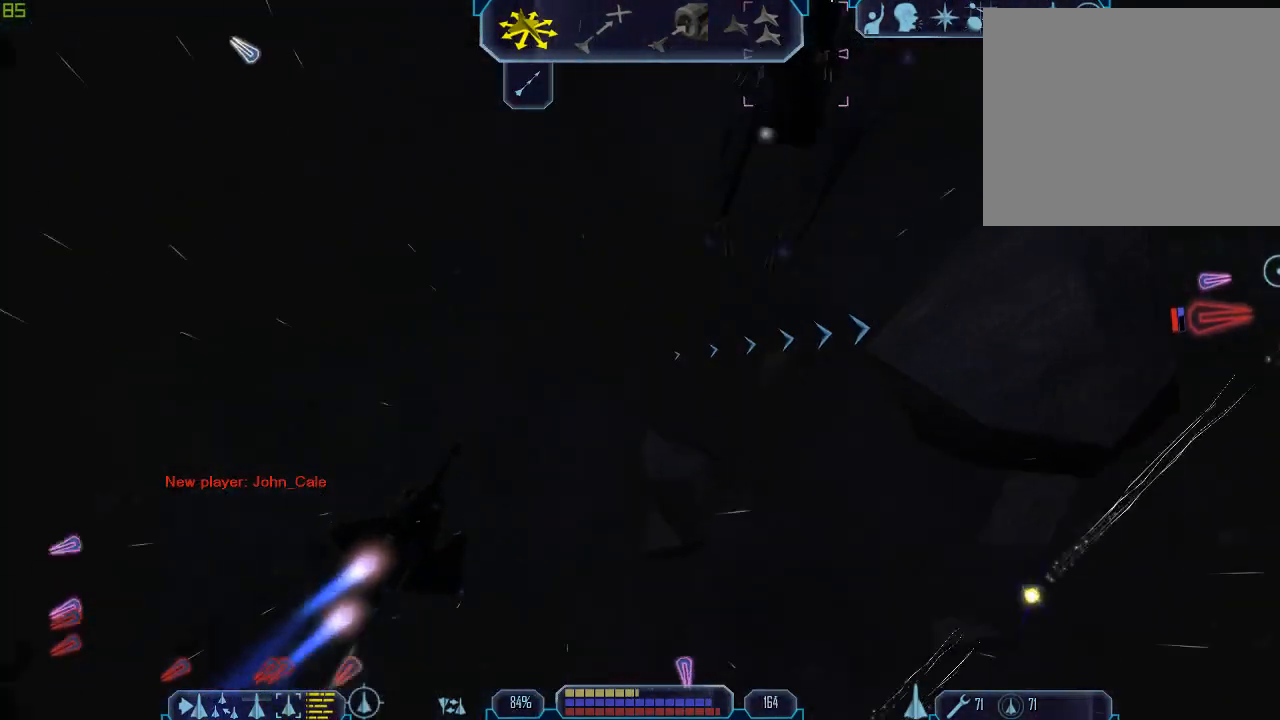
{"keys": ["tab"], "mouse": [], "events": [[100, "tab", "down"]]}
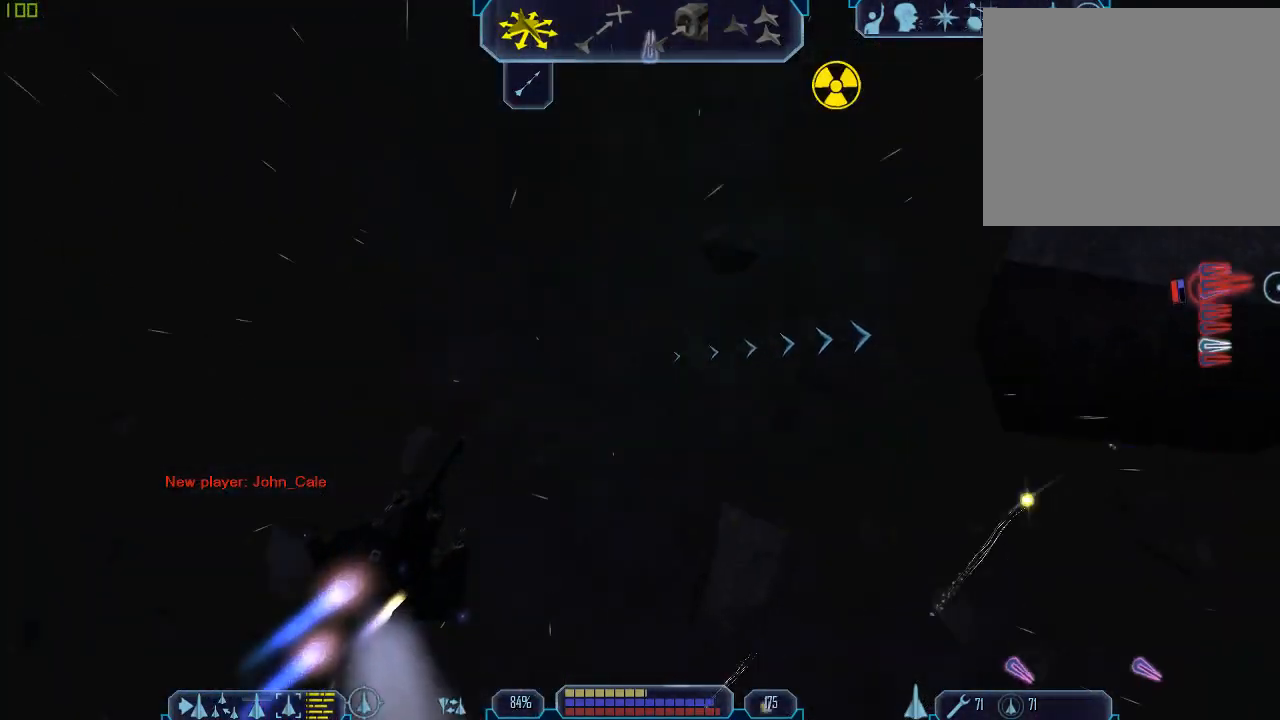
{"keys": ["tab"], "mouse": [], "events": [[333, "b", "down"], [400, "b", "up"]]}
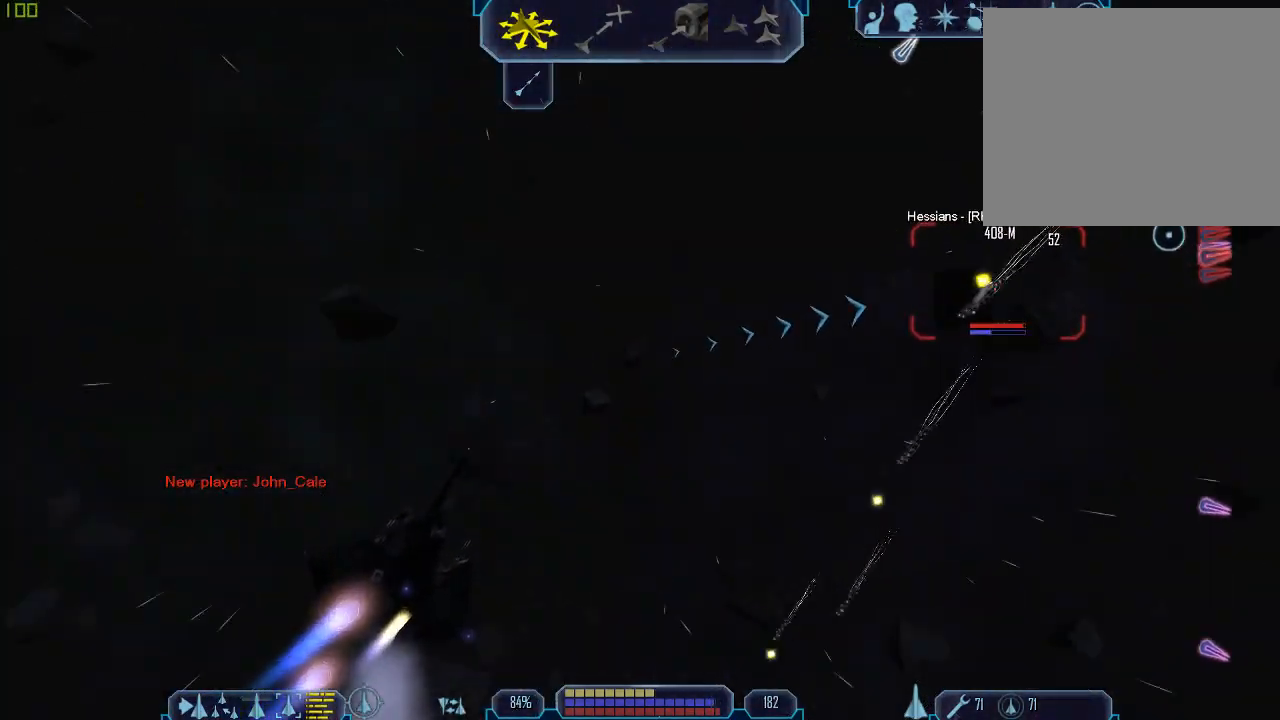
{"keys": ["tab"], "mouse": [], "events": []}
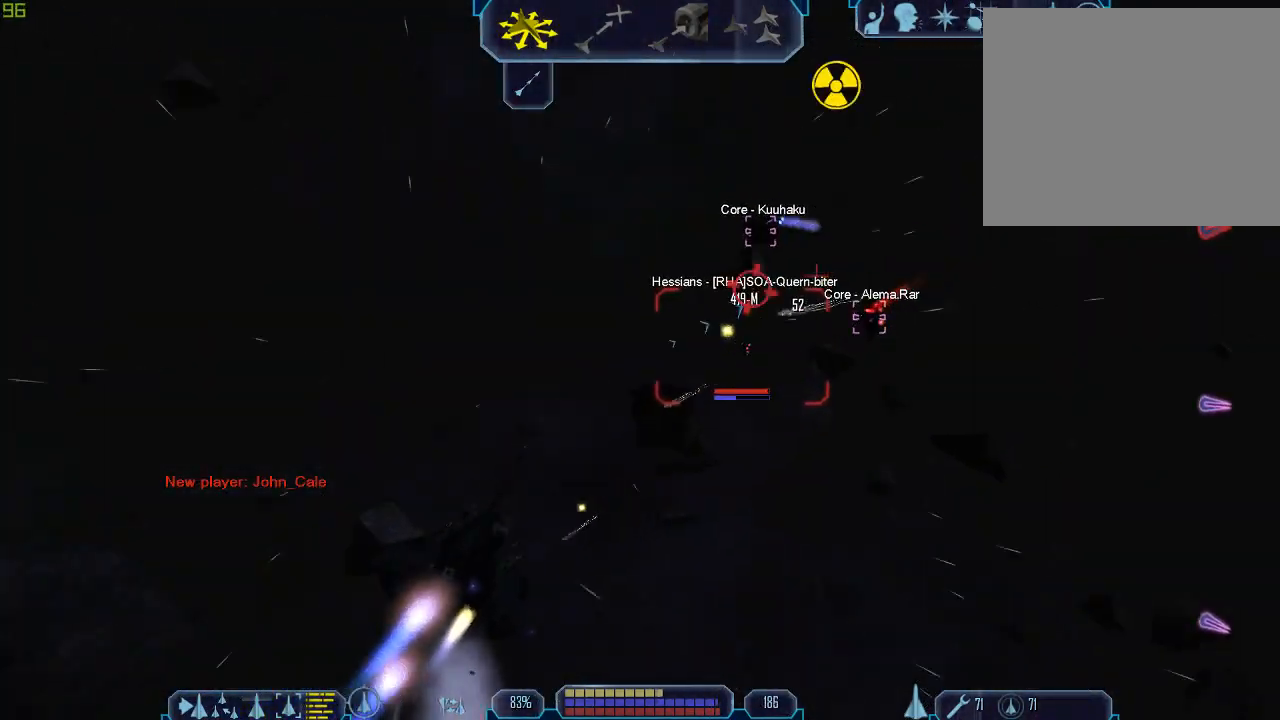
{"keys": ["tab"], "mouse": []}